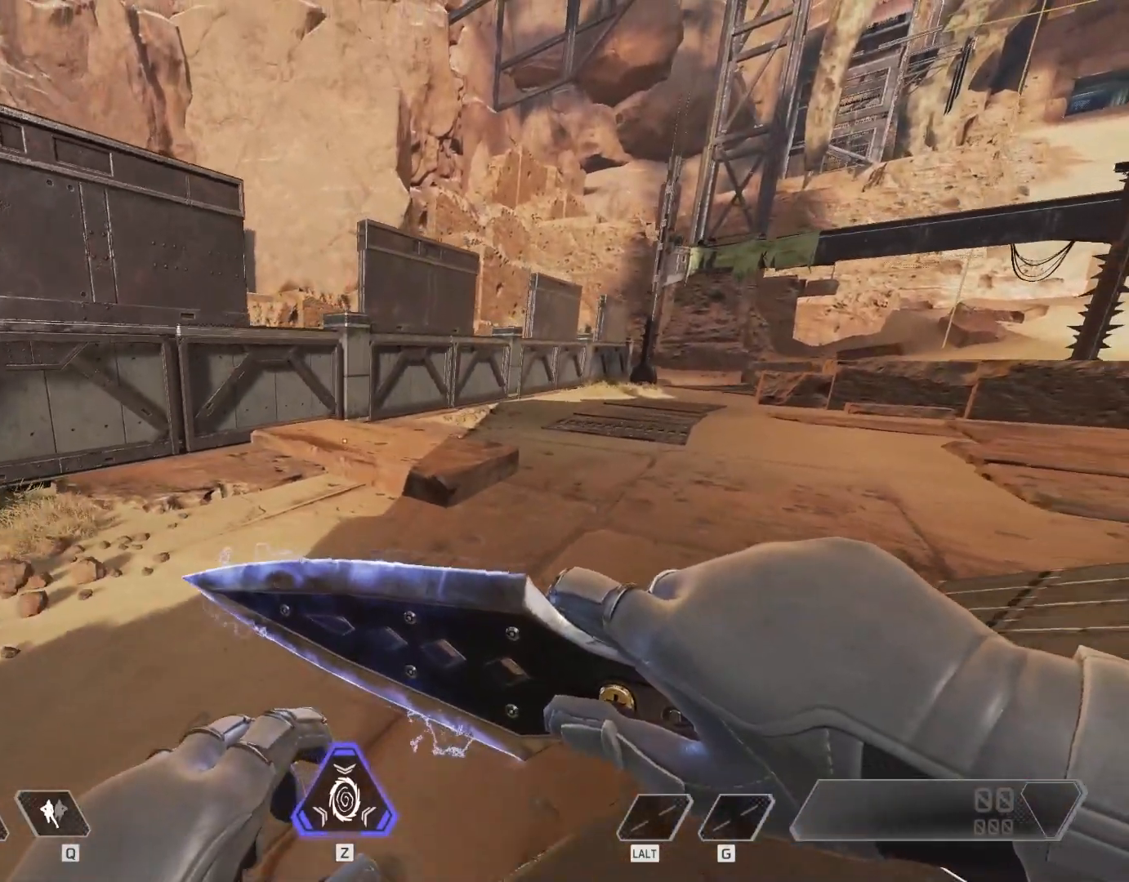
Gameplay with keyboard and mouse; each line is a JSON object with the keys and mouse buttons held at the frame after it. "events" lists presses ("down") and releases ("up") of "1", "2", "3", "4", "5", "a", "alt", "c", "caps_lock", "ctrl", "d", "e", "f", "g", "q", "r", "s", "shift", "space", "t", "tab", "v", "w", "x", "z", "mouse_left" and "mouse_right" between this image and that frame as [ms after this image, input, new state], when the widget could be followed in between. "mouse_left", "mouse_right" = the "left", "right" buttons of the "mouse" list. No other keys are recorded. Not read: mouse_move mouse_wheel.
{"keys": [], "mouse": [], "events": [[133, "s", "up"]]}
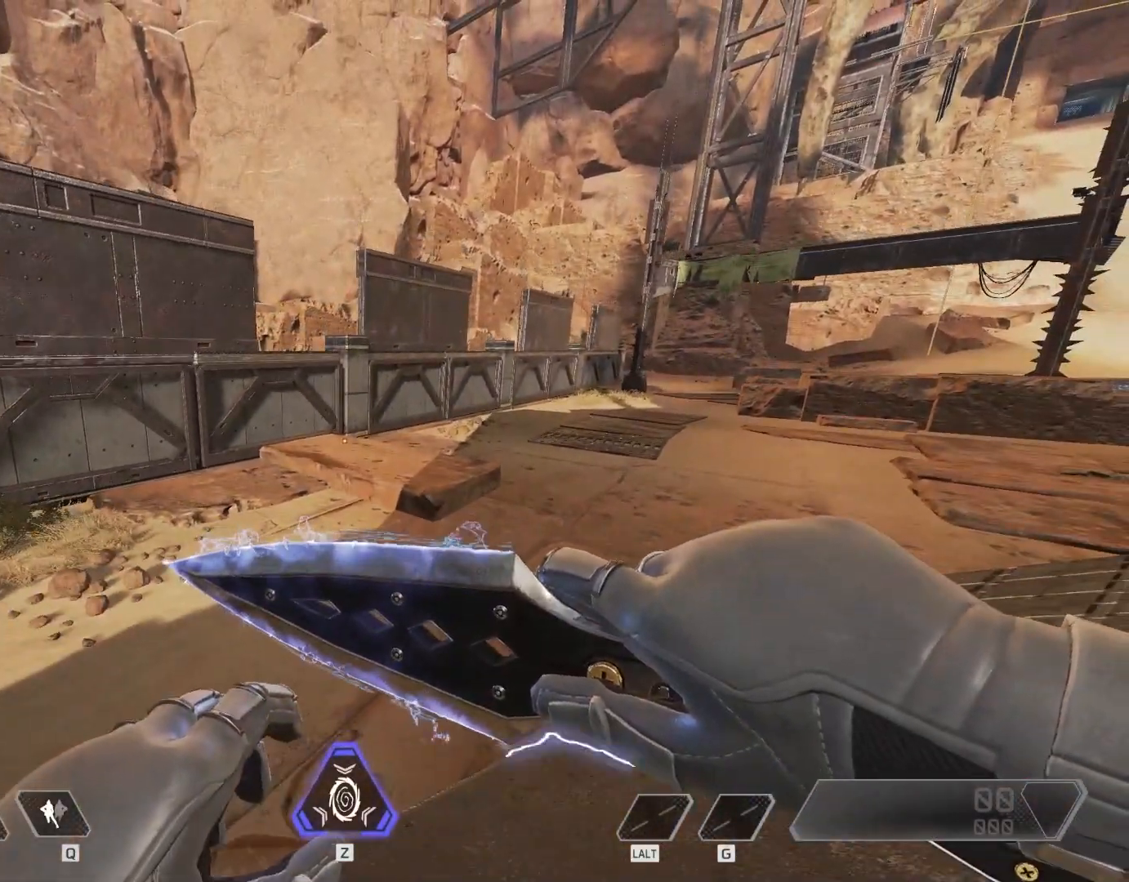
{"keys": [], "mouse": [], "events": []}
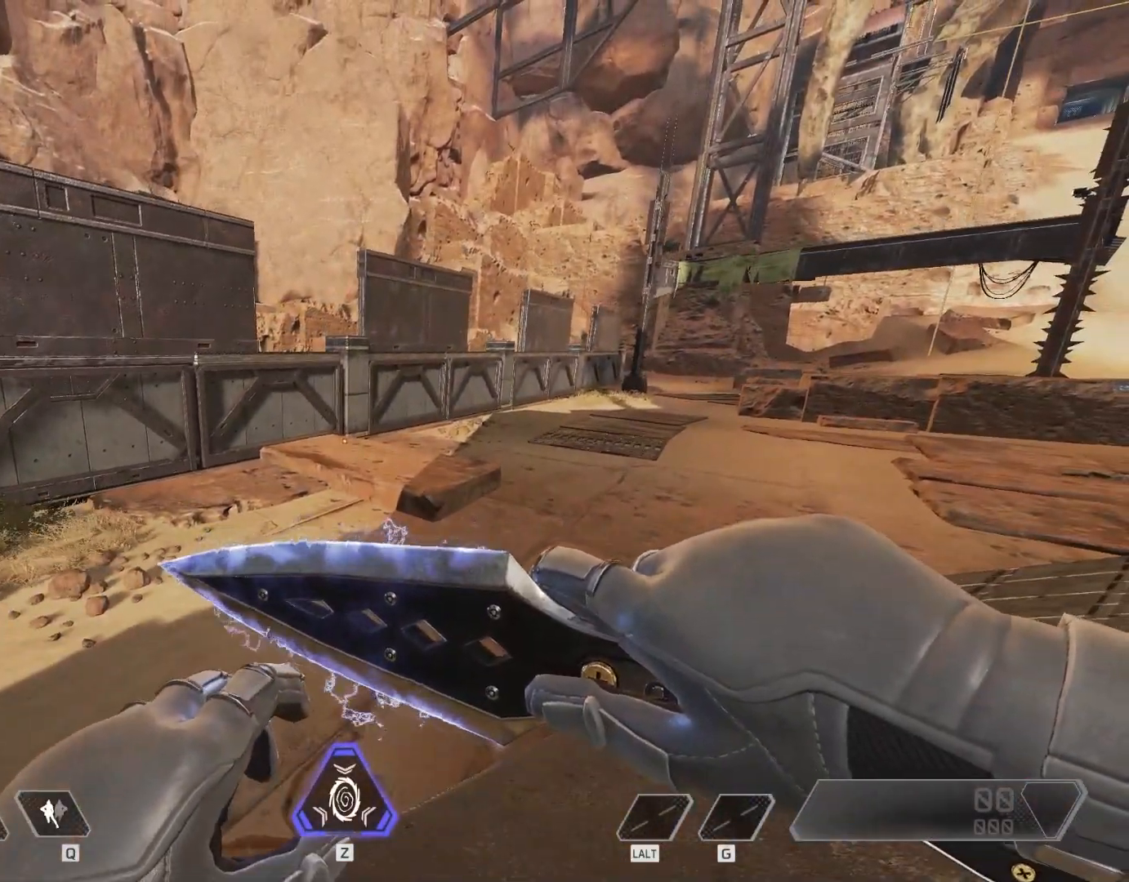
{"keys": [], "mouse": [], "events": []}
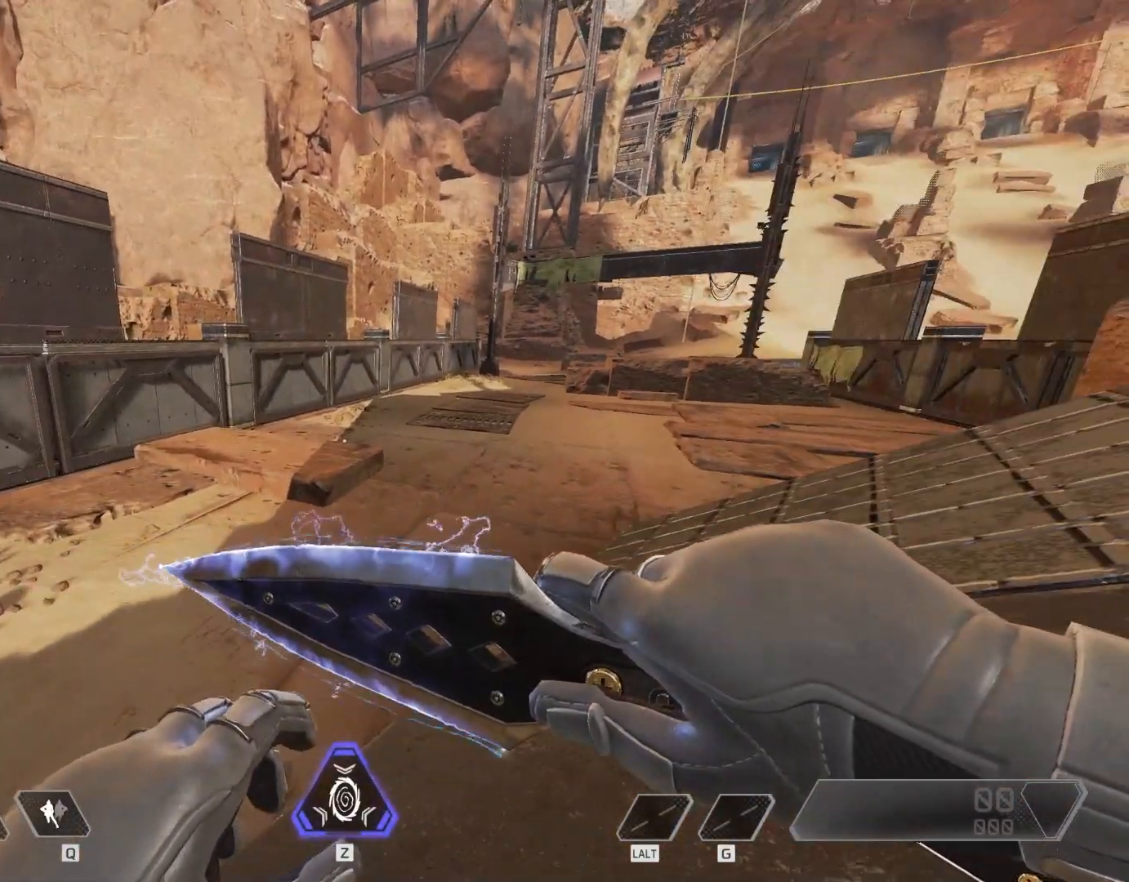
{"keys": ["w"], "mouse": [], "events": [[467, "w", "down"]]}
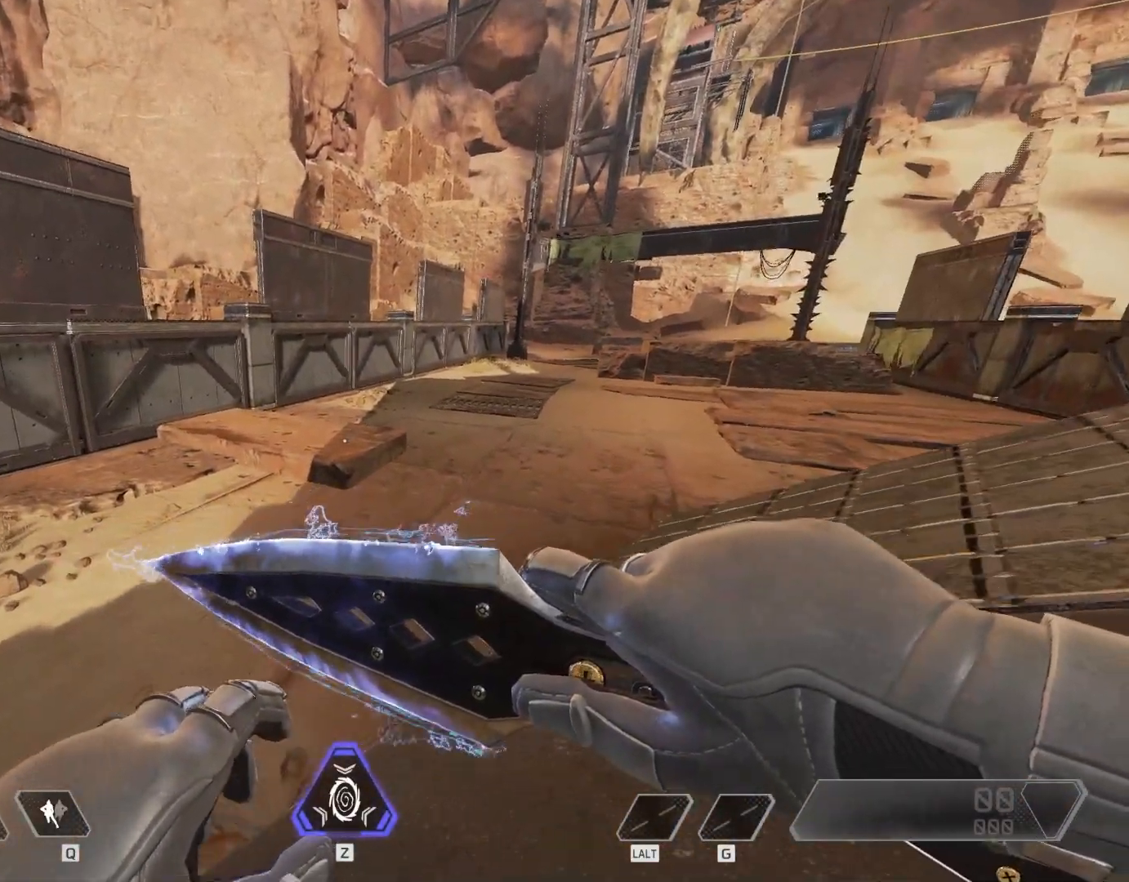
{"keys": ["w"], "mouse": [], "events": []}
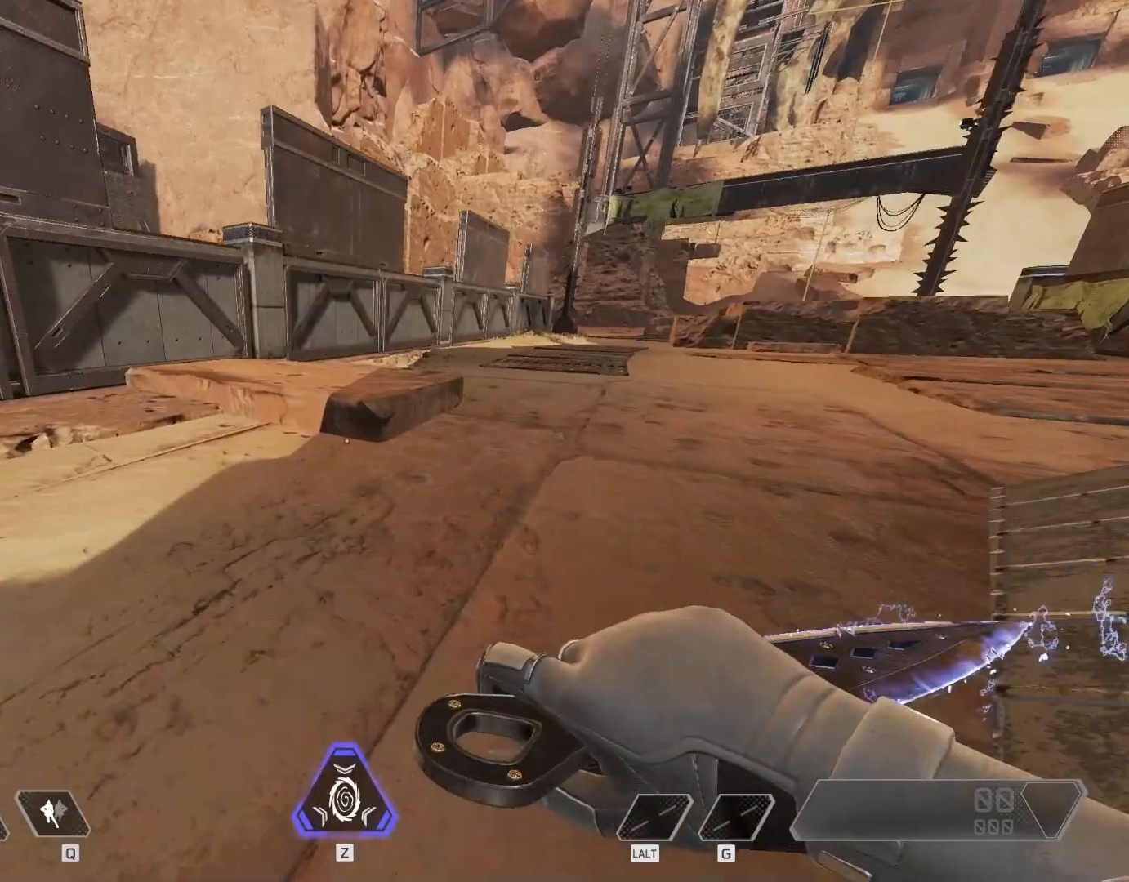
{"keys": ["w"], "mouse": [], "events": []}
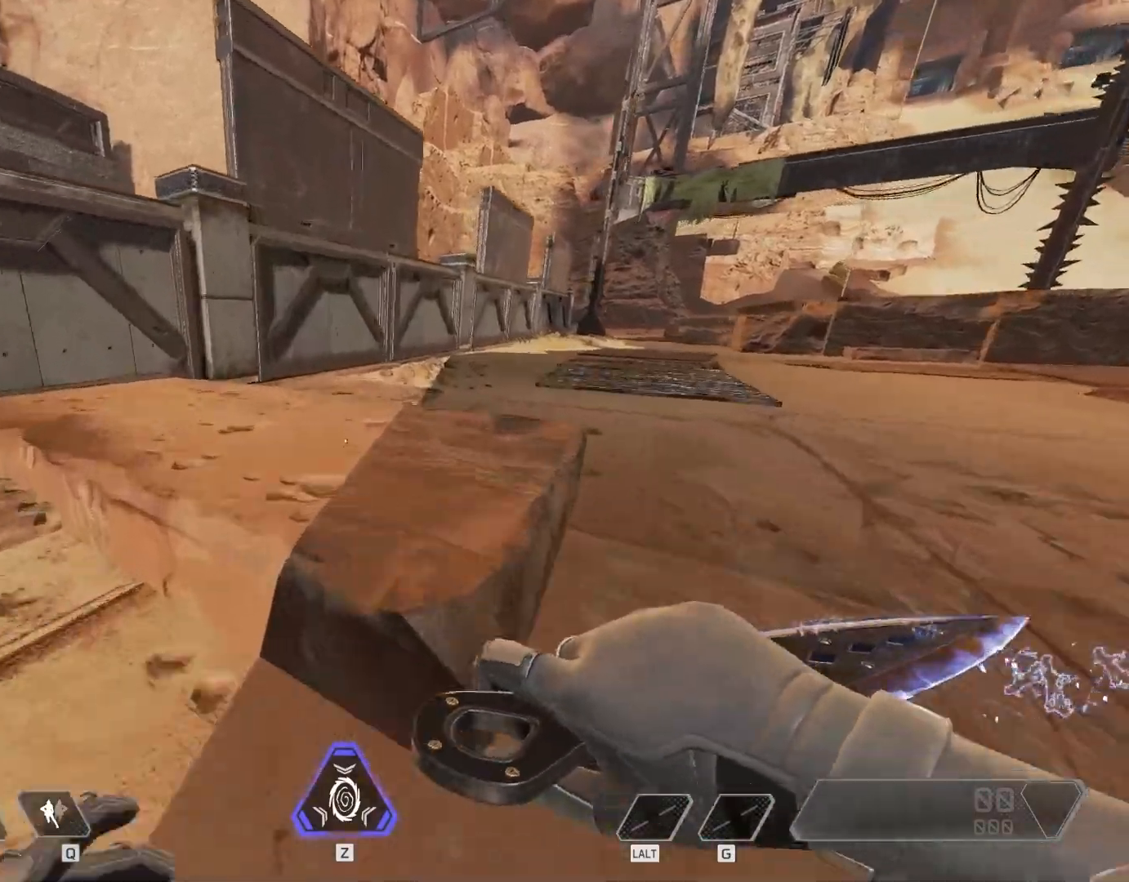
{"keys": ["w"], "mouse": [], "events": []}
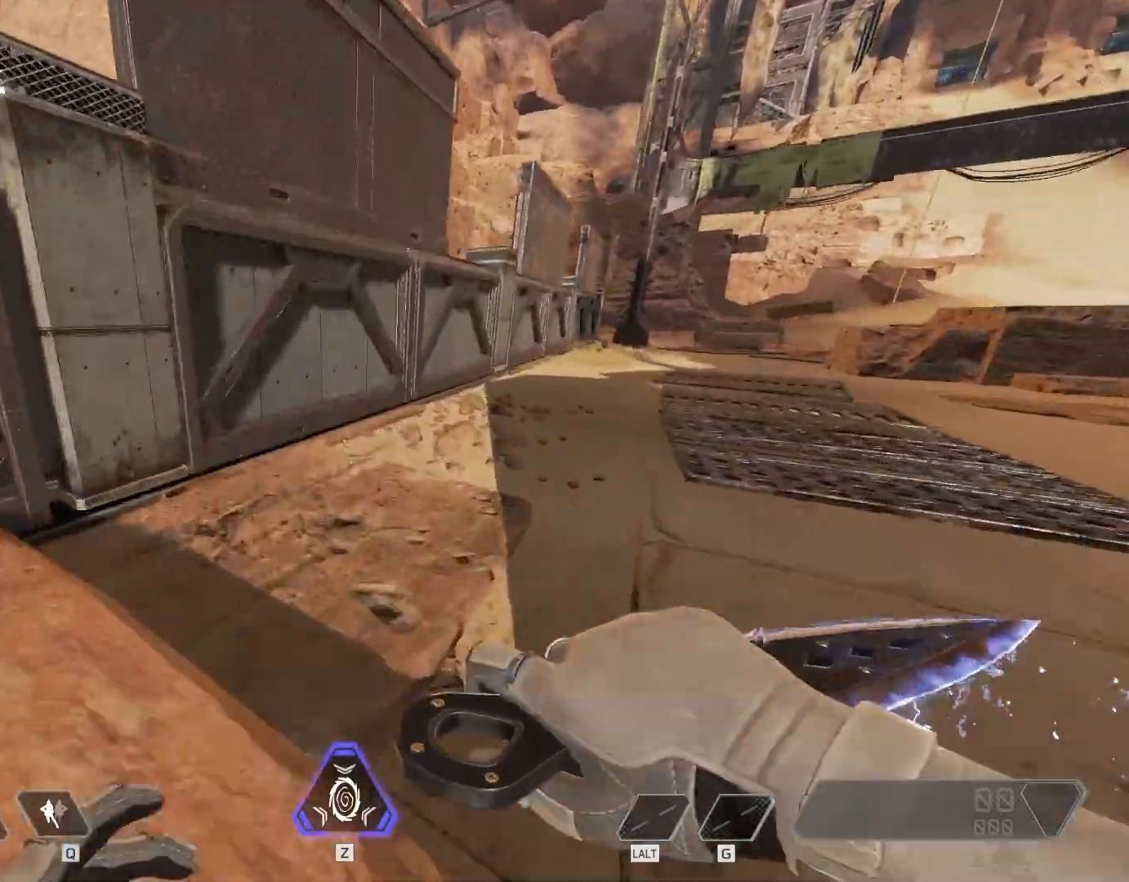
{"keys": ["w"], "mouse": [], "events": []}
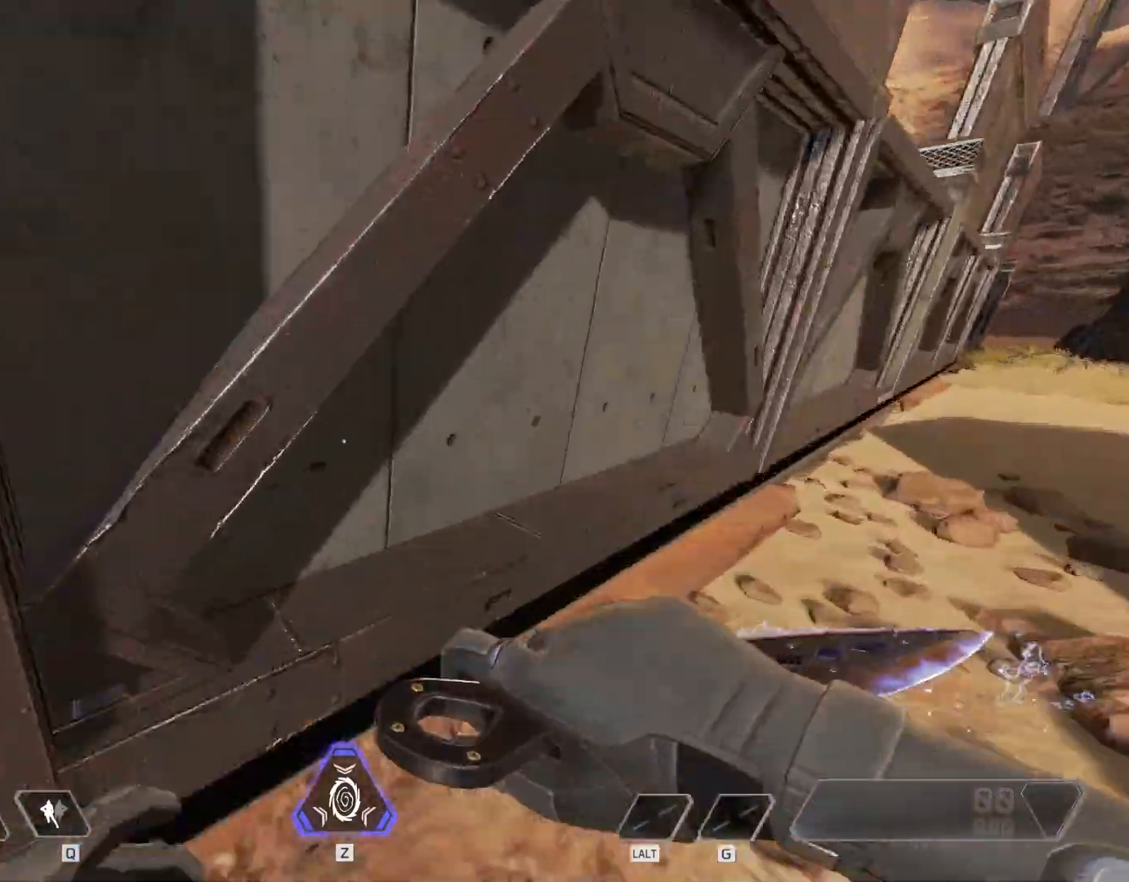
{"keys": [], "mouse": [], "events": [[33, "w", "up"]]}
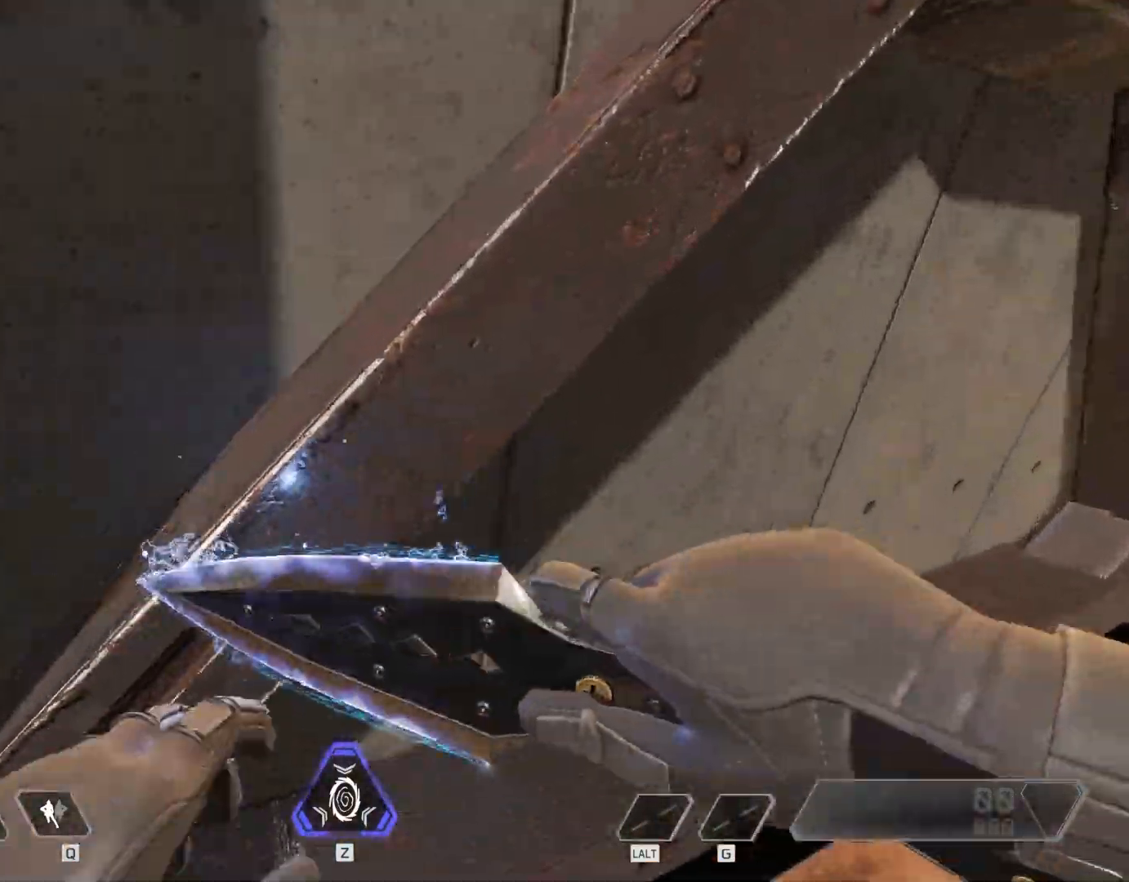
{"keys": [], "mouse": [], "events": [[233, "s", "down"], [367, "s", "up"]]}
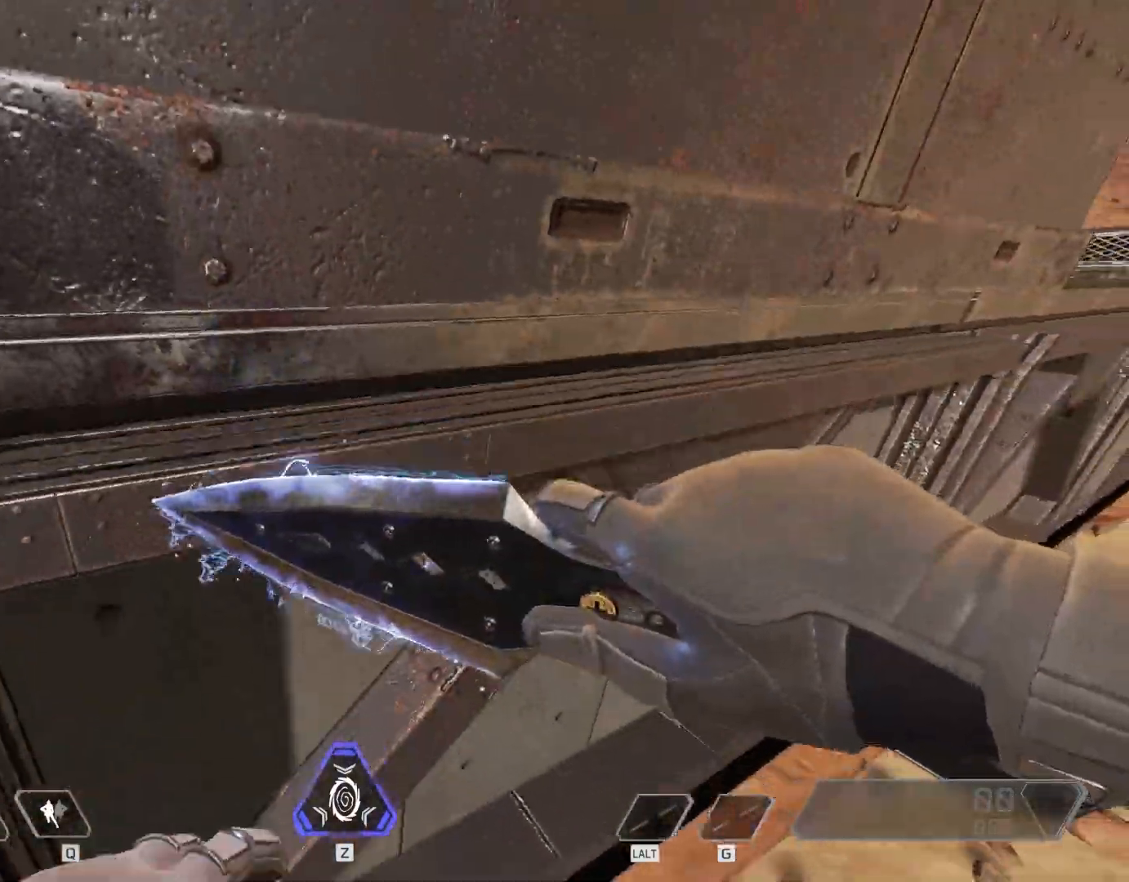
{"keys": ["w"], "mouse": [], "events": [[67, "w", "down"]]}
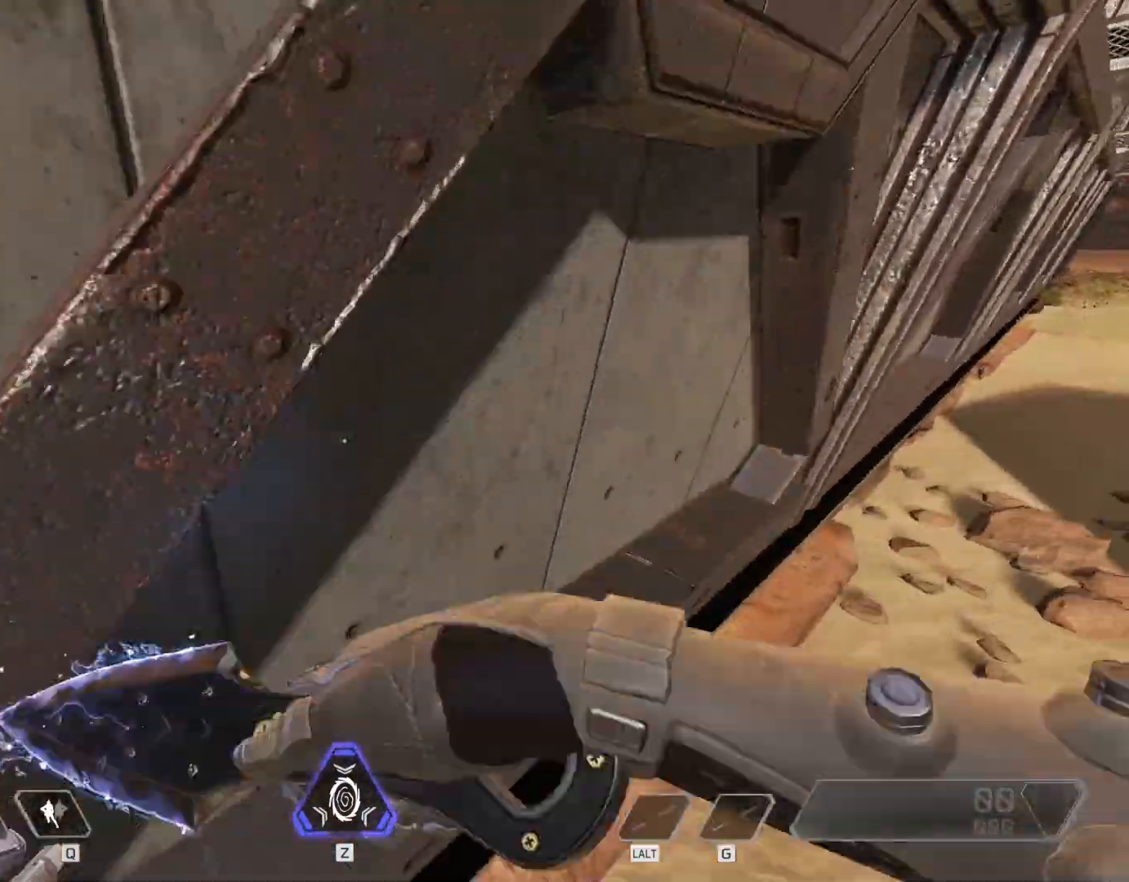
{"keys": ["a", "w"], "mouse": [], "events": [[167, "a", "down"], [233, "w", "up"], [400, "w", "down"]]}
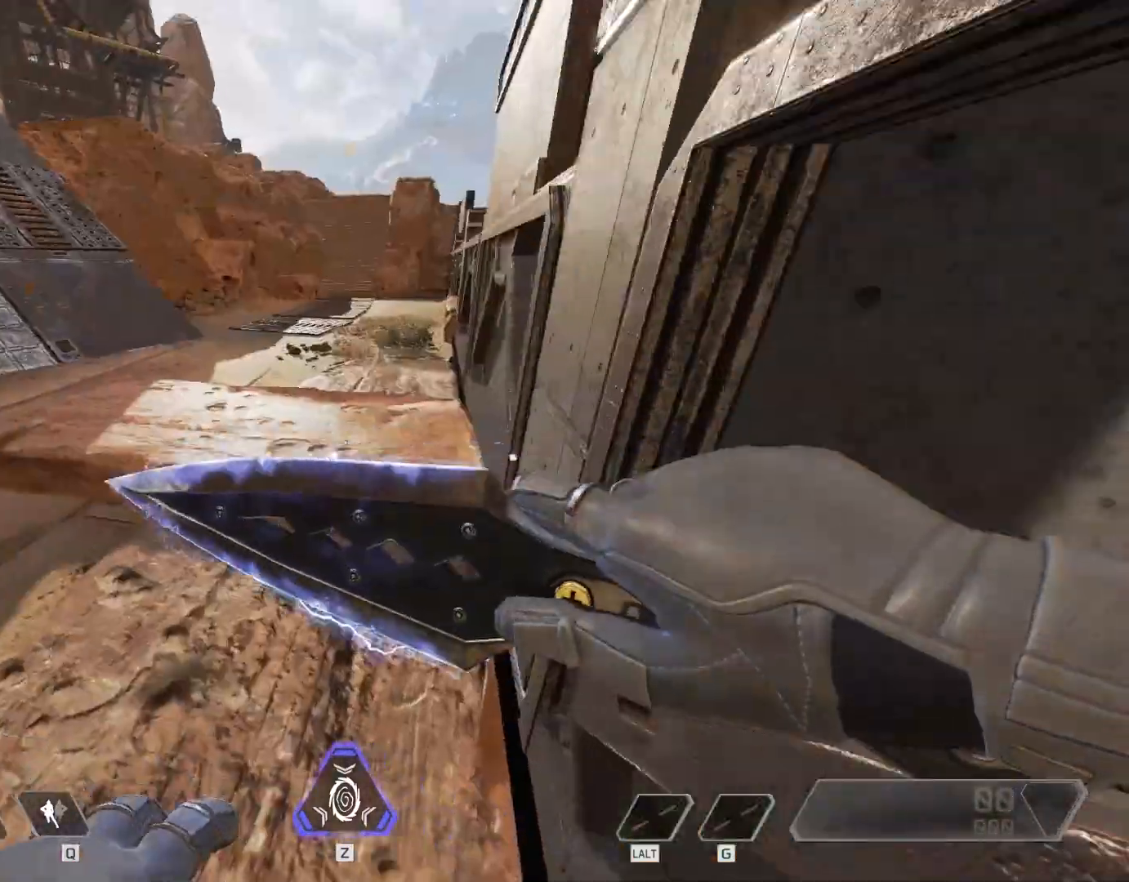
{"keys": ["a", "w"], "mouse": [], "events": []}
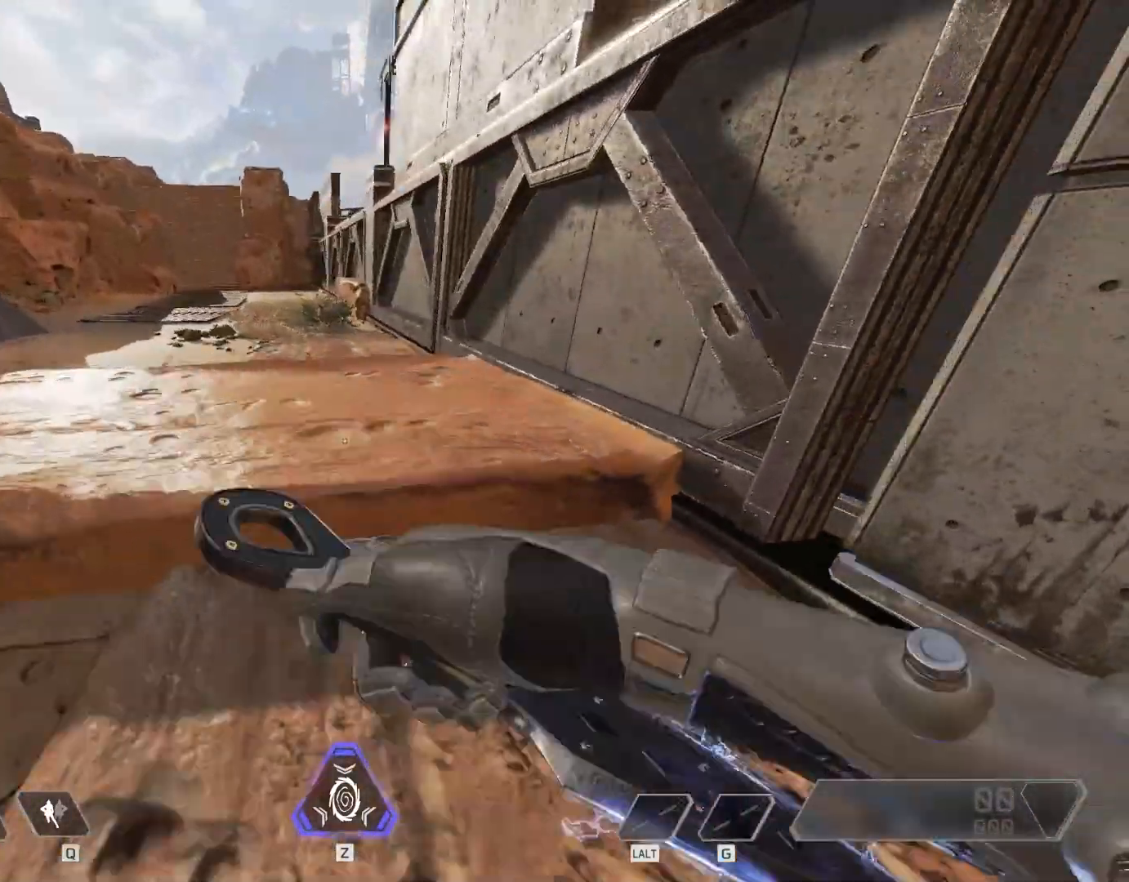
{"keys": ["s"], "mouse": [], "events": [[267, "w", "up"], [400, "s", "down"], [500, "a", "up"]]}
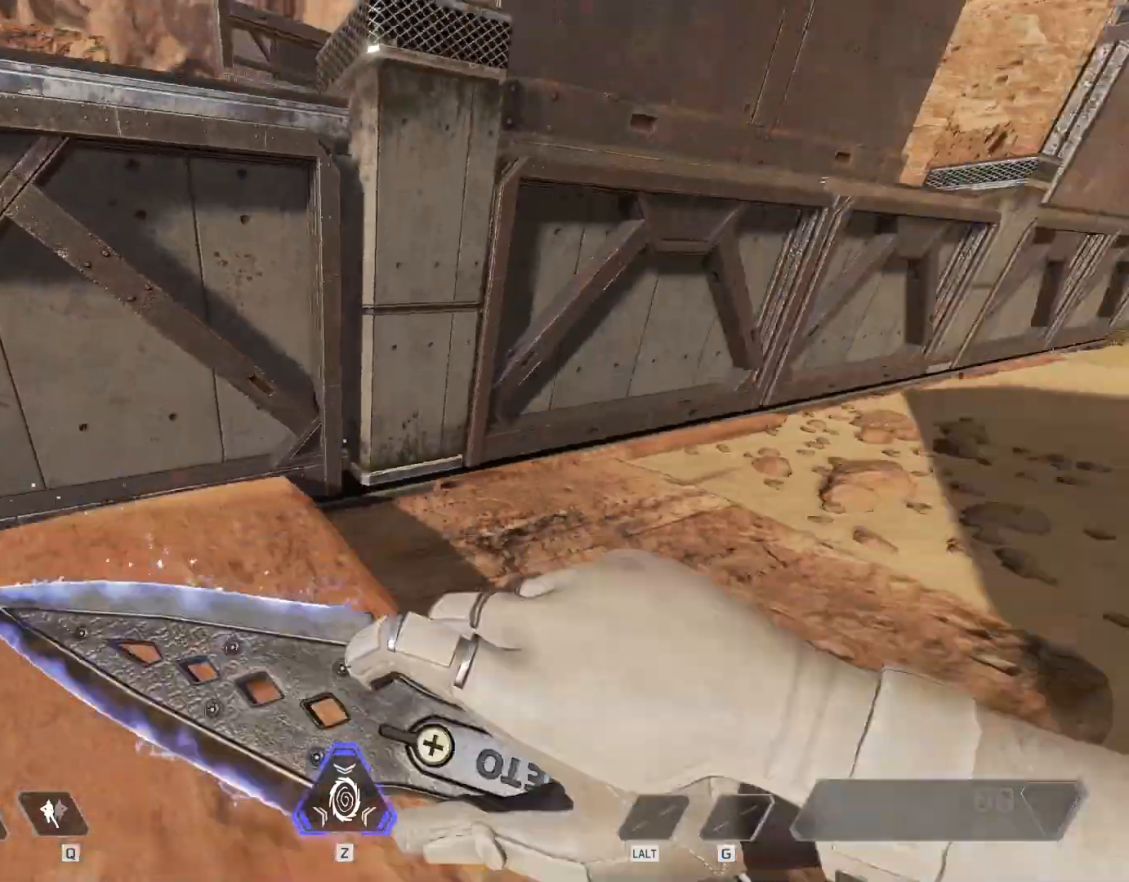
{"keys": [], "mouse": [], "events": [[500, "s", "up"]]}
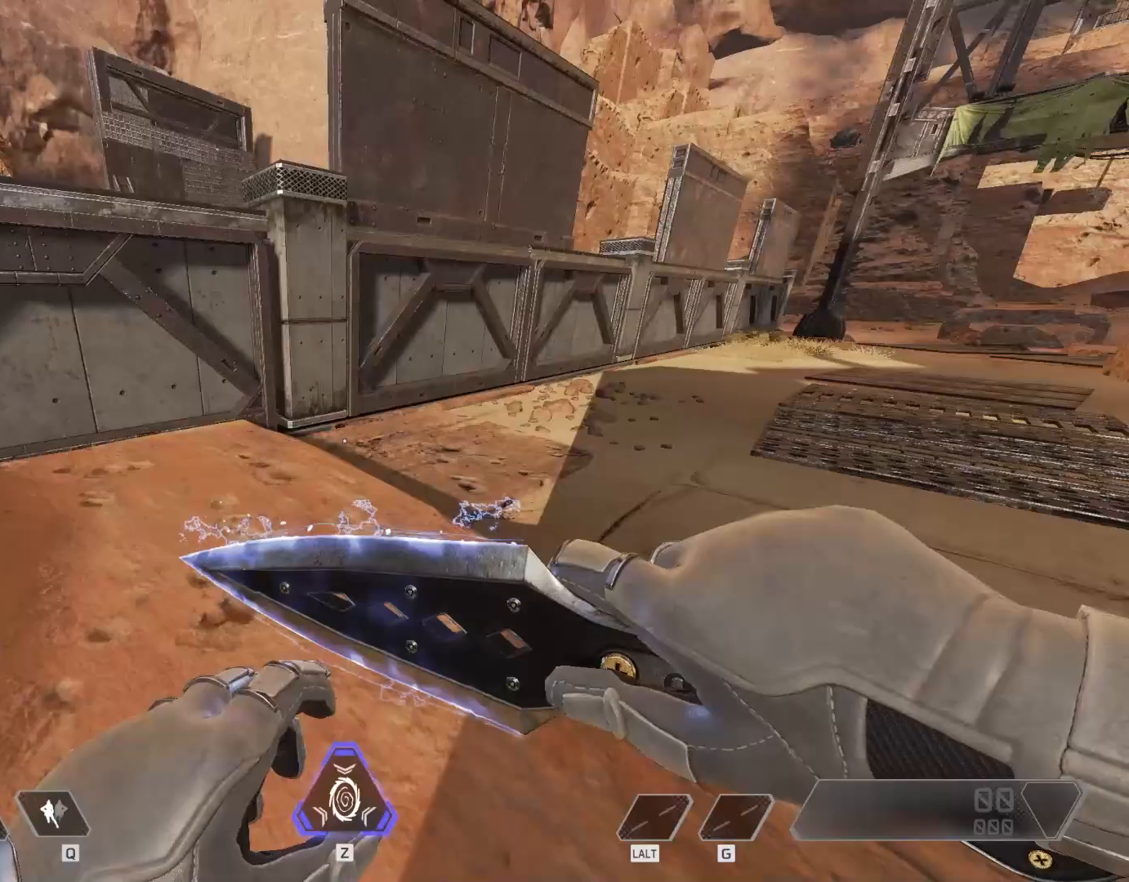
{"keys": ["w"], "mouse": [], "events": [[200, "w", "down"]]}
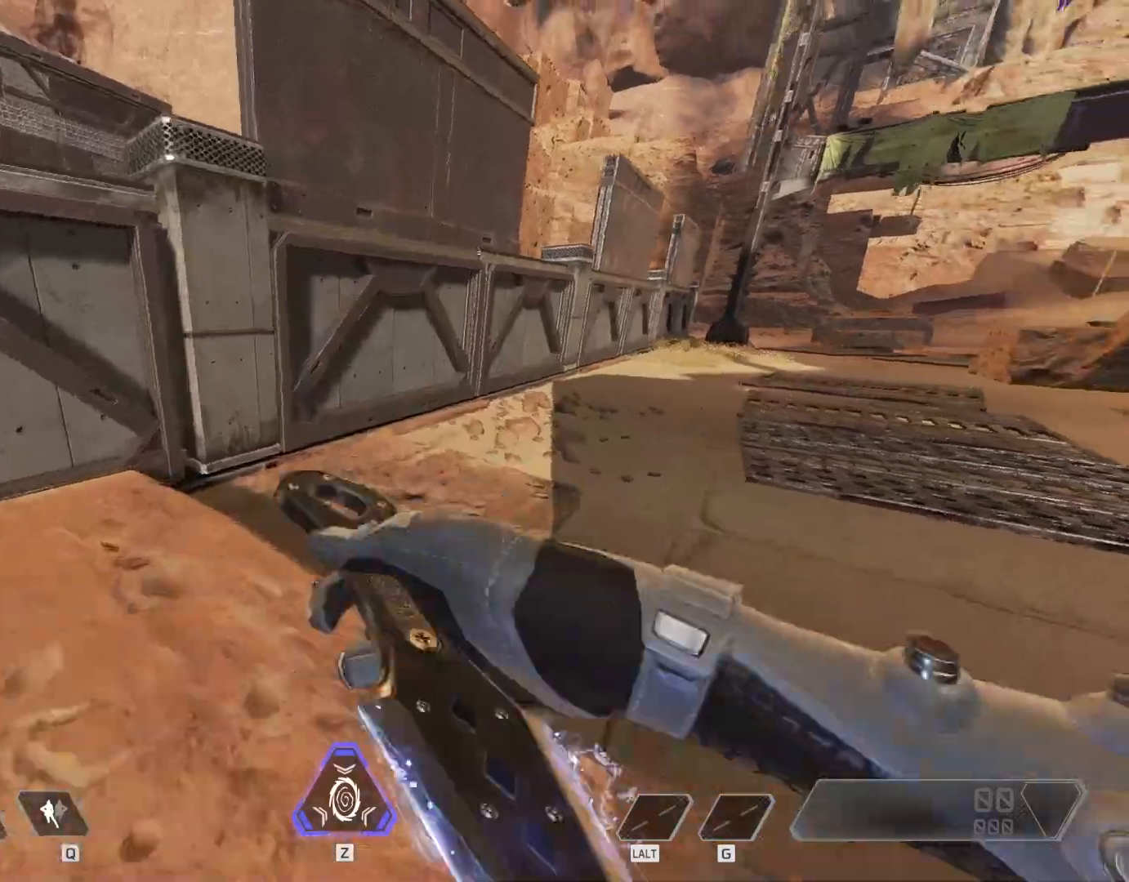
{"keys": ["d", "w"], "mouse": [], "events": [[67, "ctrl", "down"], [500, "ctrl", "up"], [500, "d", "down"]]}
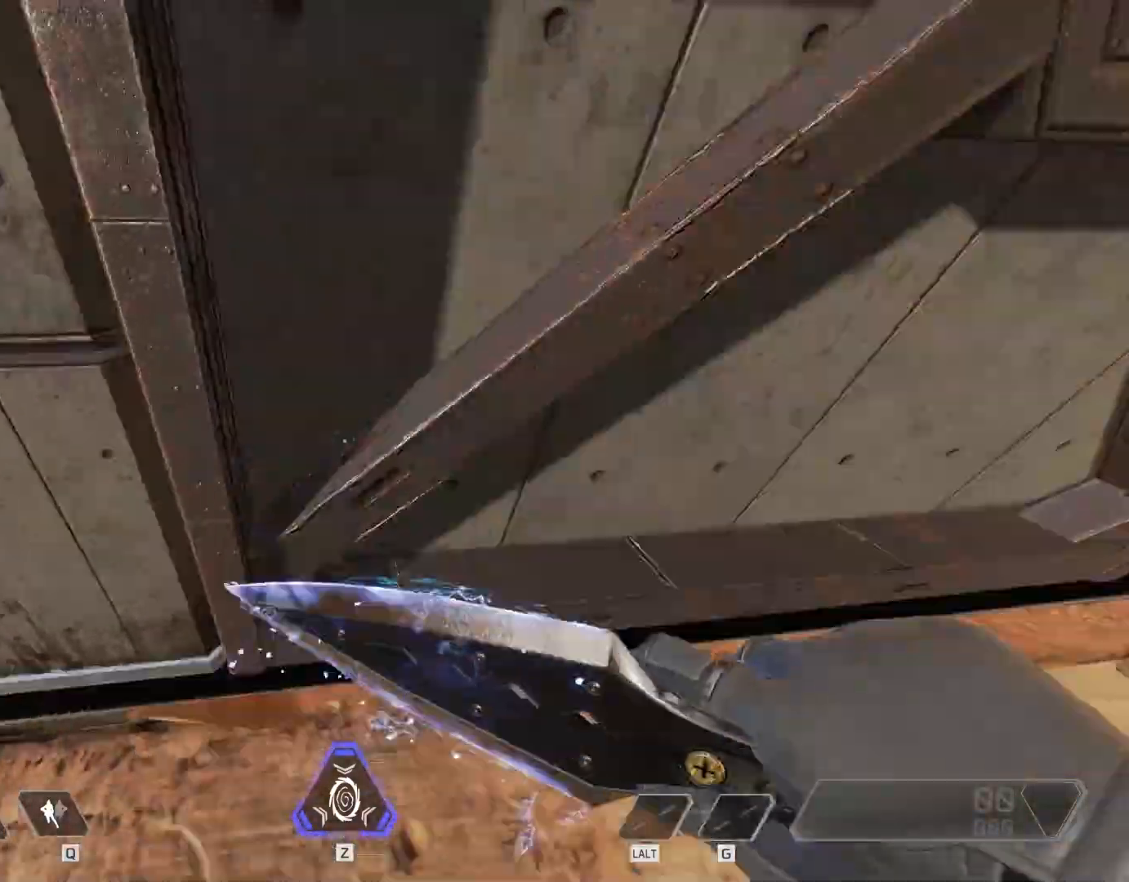
{"keys": ["d"], "mouse": [], "events": [[33, "w", "up"]]}
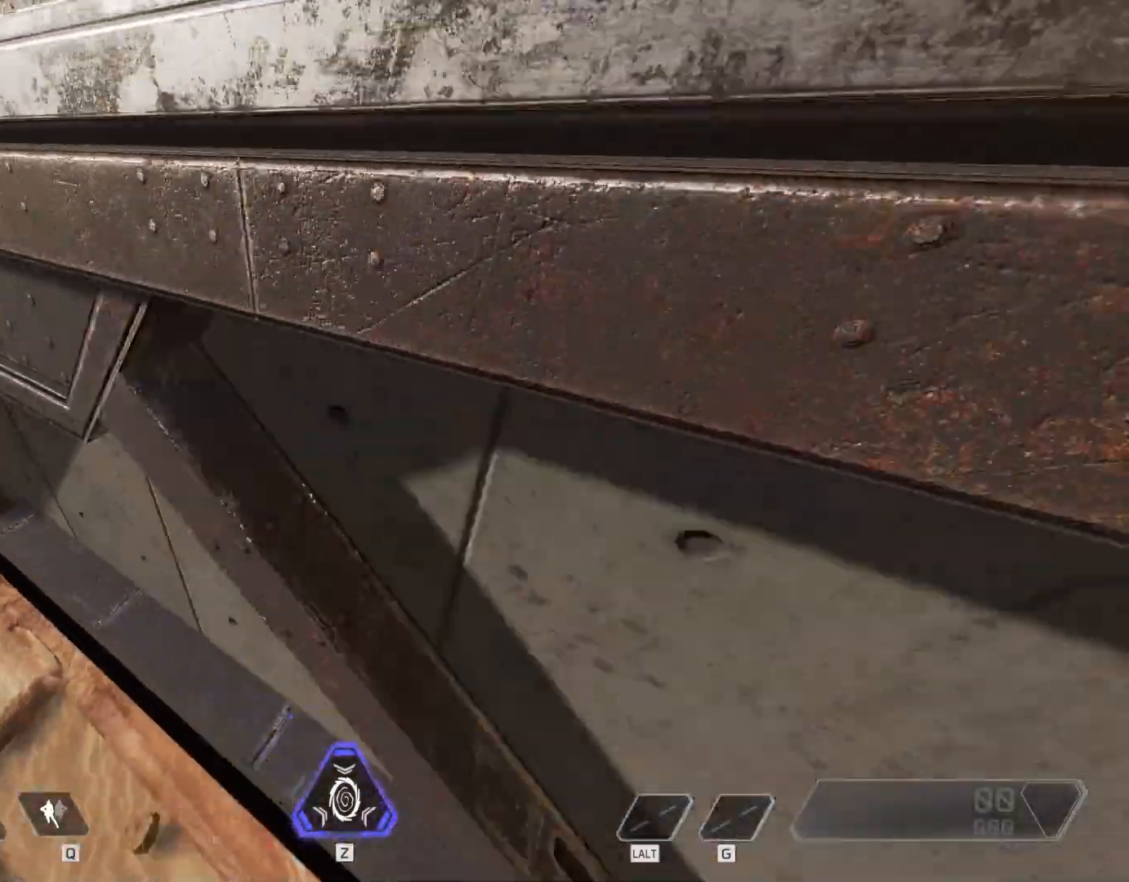
{"keys": ["d"], "mouse": [], "events": []}
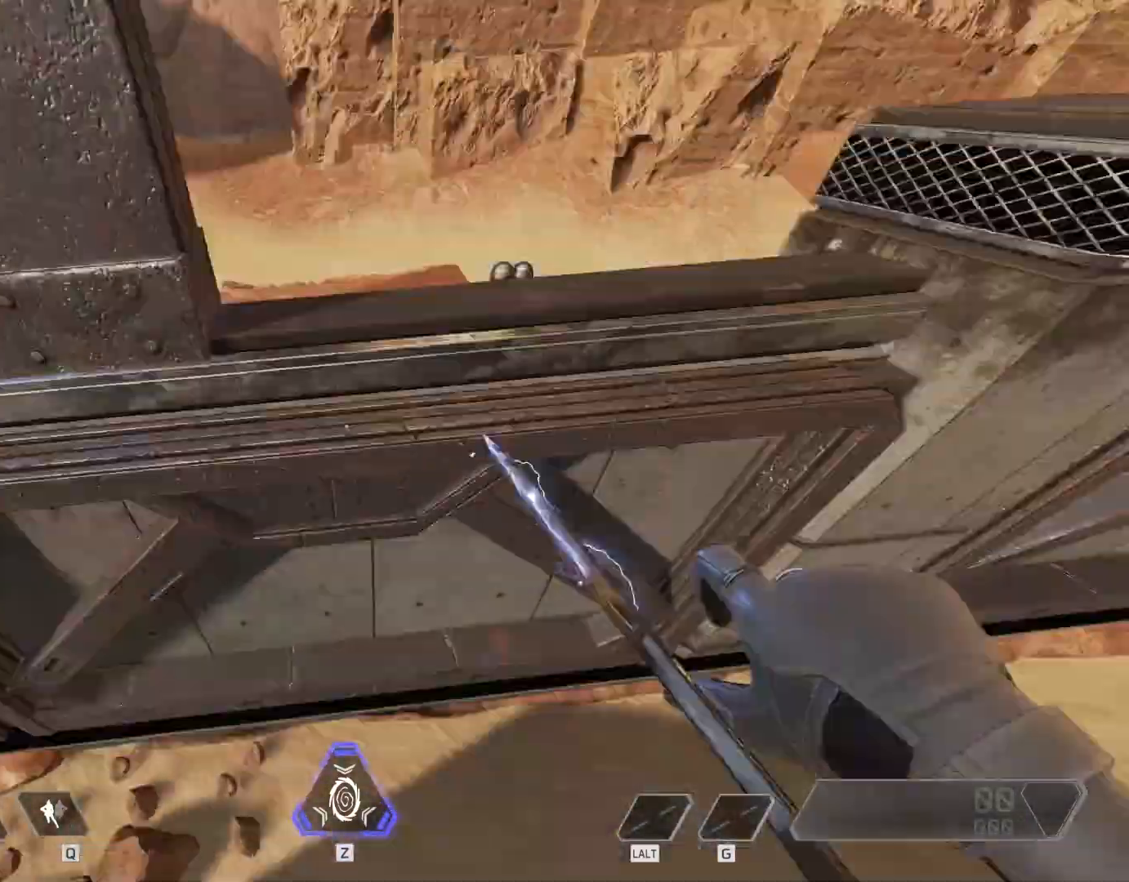
{"keys": ["a", "w"], "mouse": [], "events": [[67, "w", "down"], [167, "d", "up"], [200, "a", "down"]]}
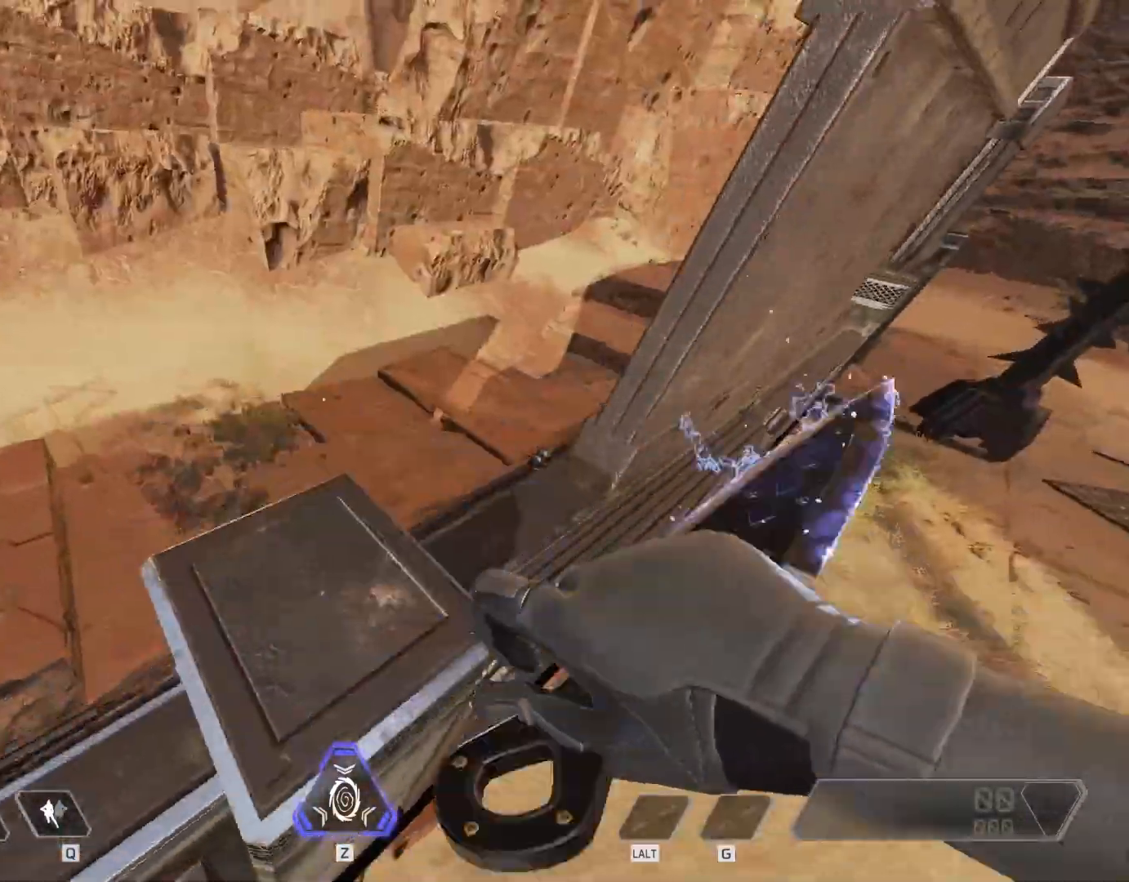
{"keys": ["a"], "mouse": [], "events": [[167, "a", "up"], [233, "w", "up"], [500, "a", "down"]]}
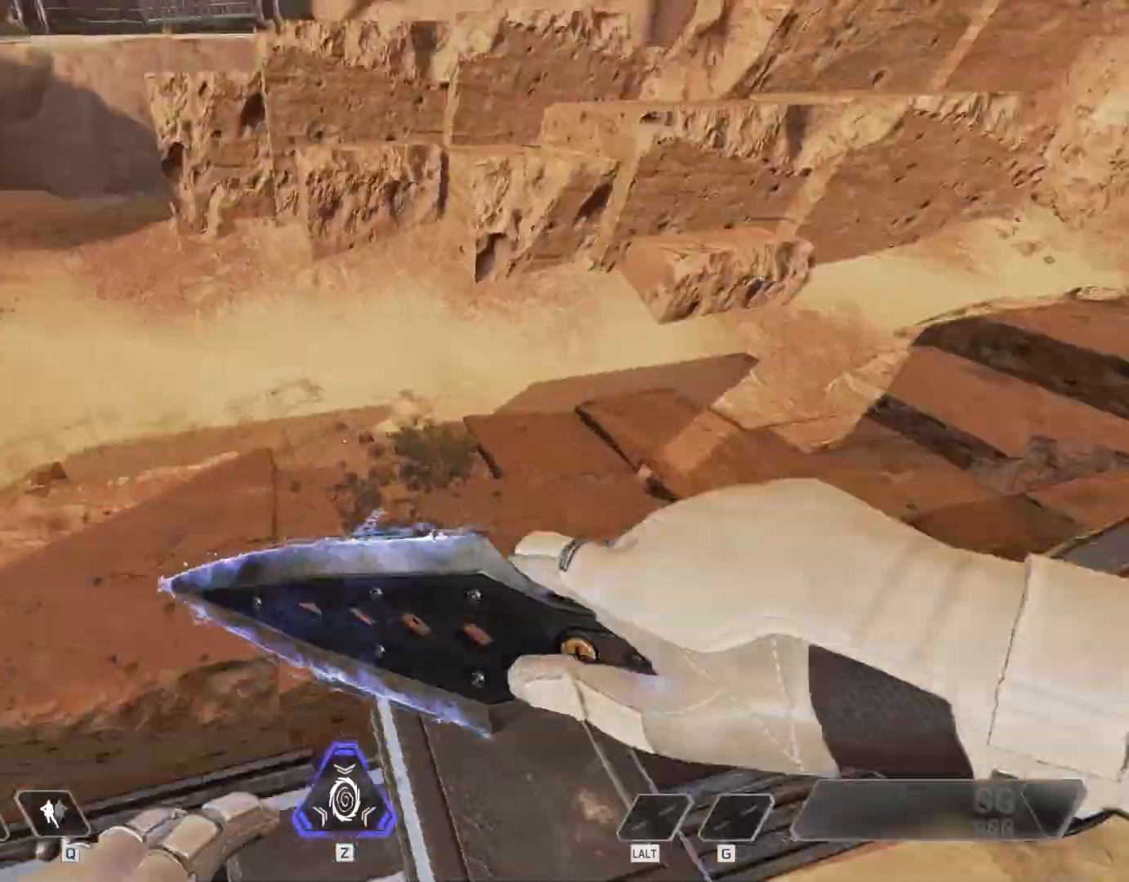
{"keys": ["w"], "mouse": [], "events": [[333, "a", "up"], [333, "w", "down"]]}
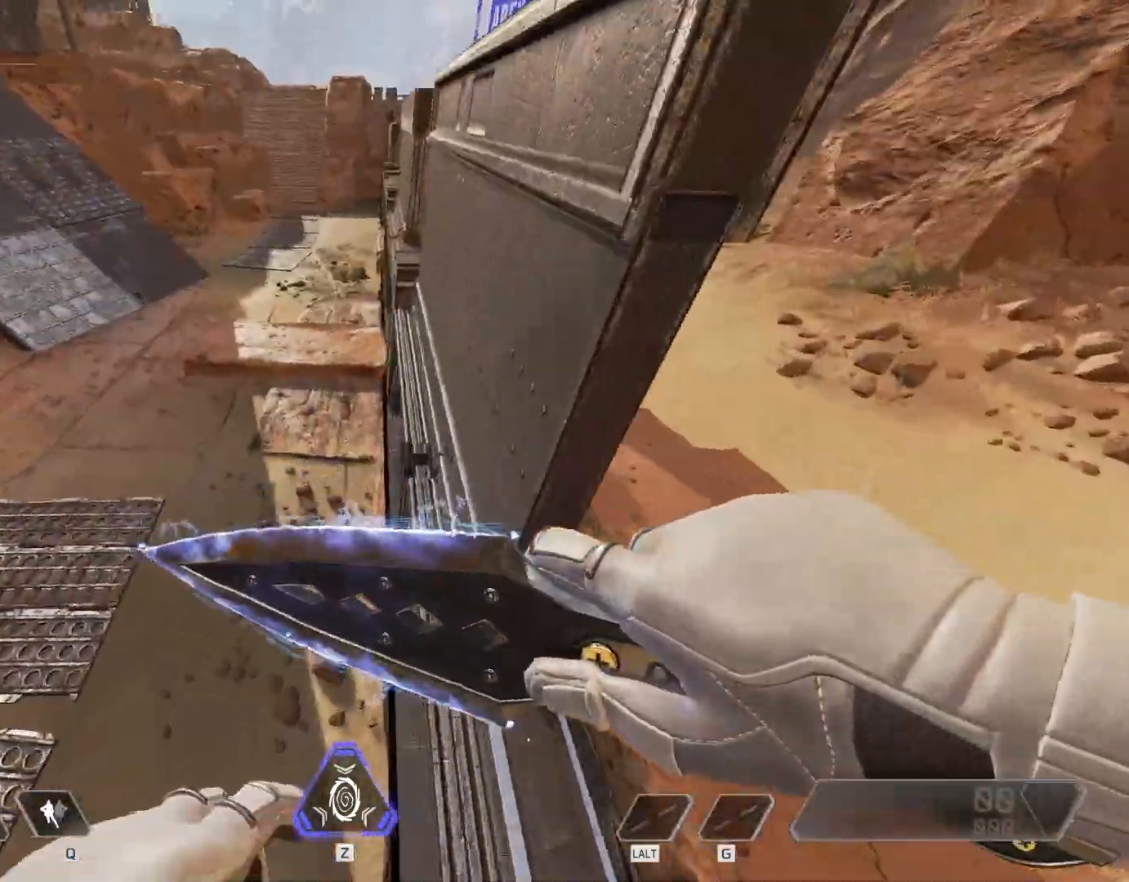
{"keys": ["w"], "mouse": [], "events": [[67, "d", "down"], [333, "d", "up"]]}
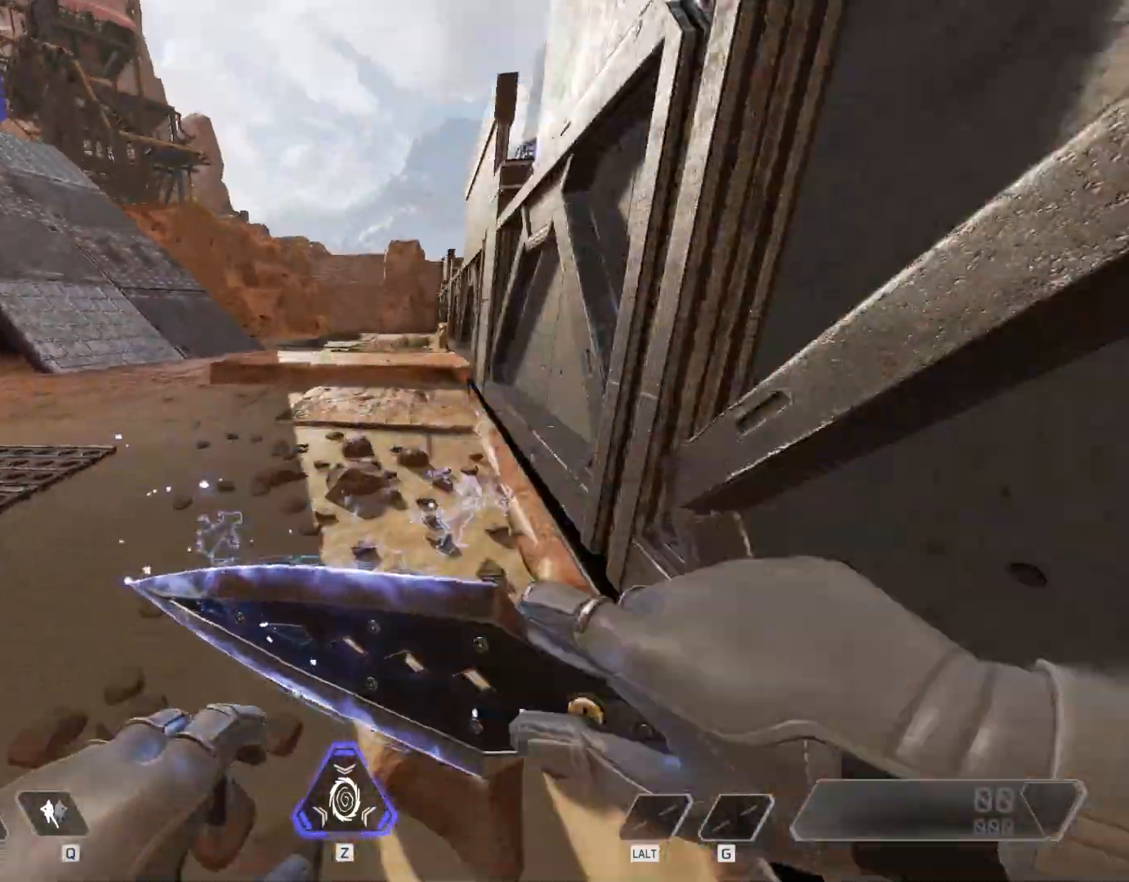
{"keys": ["shift", "w"], "mouse": [], "events": [[133, "shift", "down"], [400, "3", "down"], [500, "3", "up"]]}
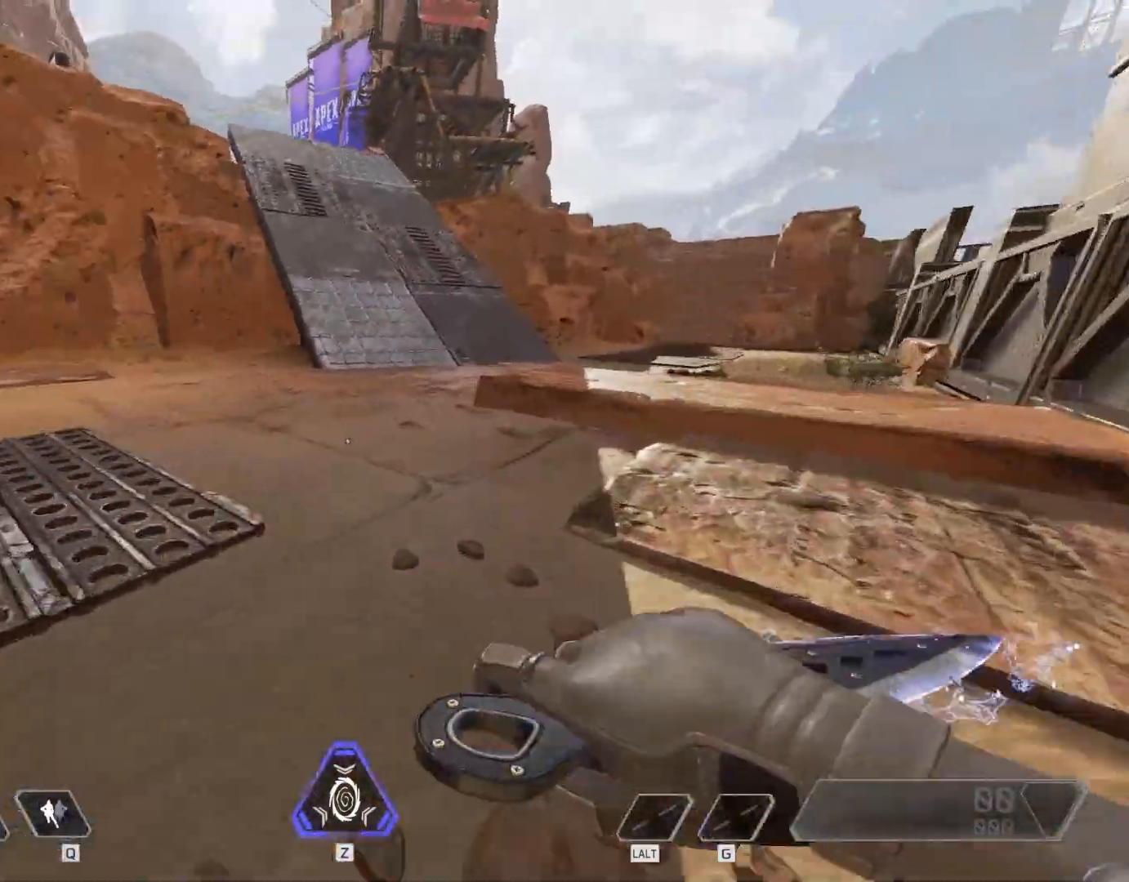
{"keys": ["shift", "w"], "mouse": [], "events": []}
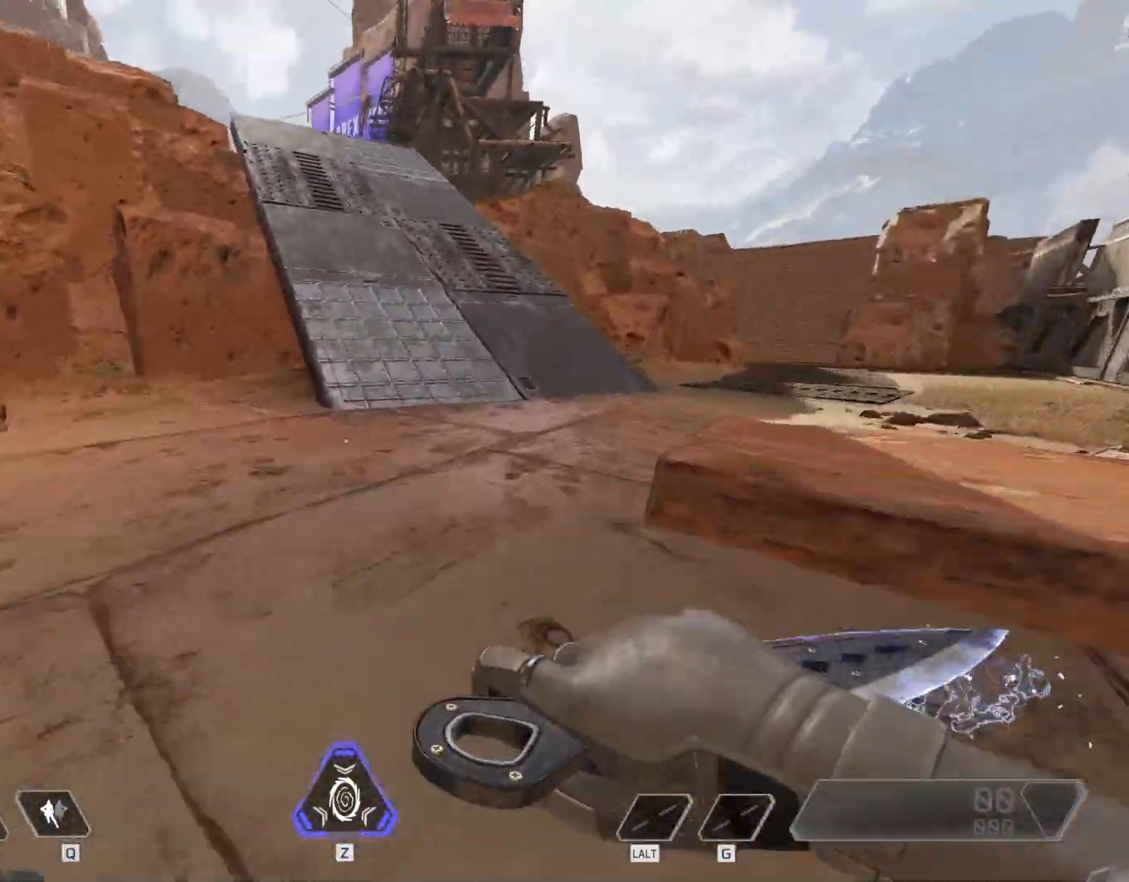
{"keys": ["shift", "w"], "mouse": [], "events": []}
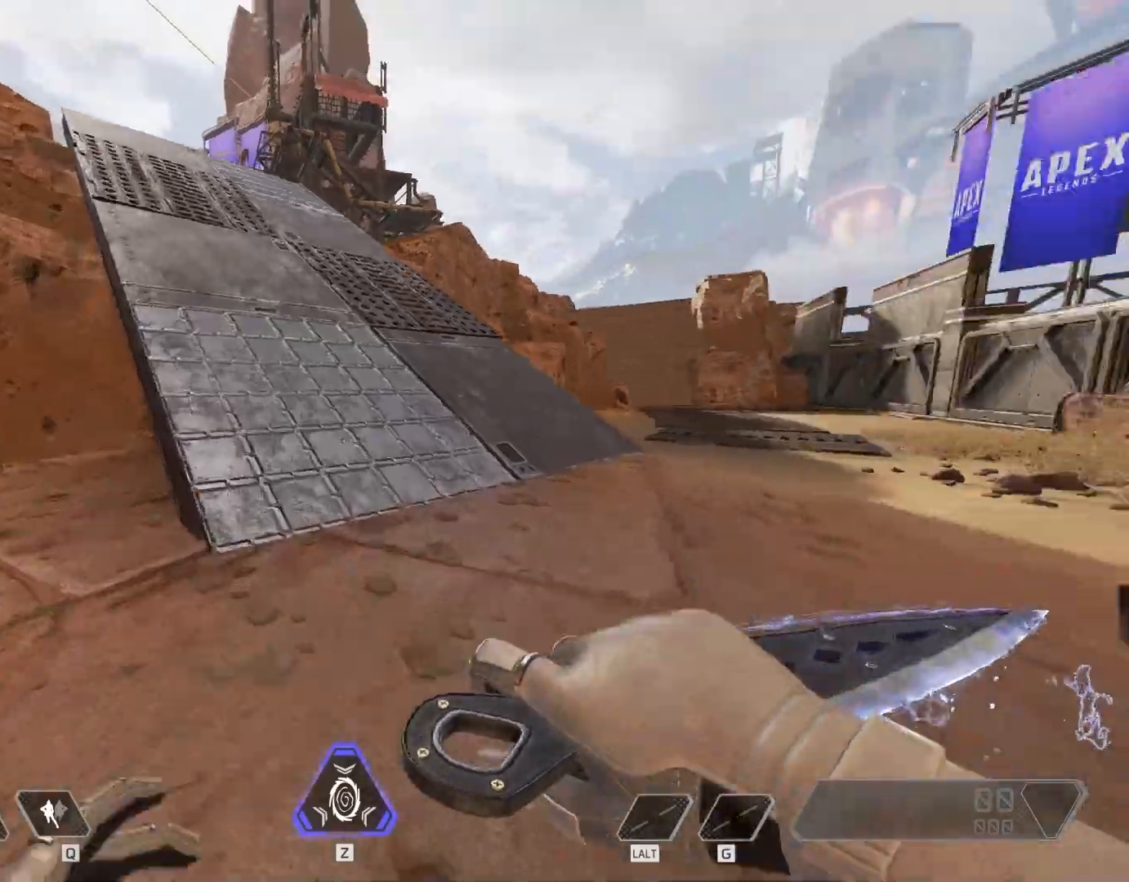
{"keys": ["shift", "w"], "mouse": [], "events": []}